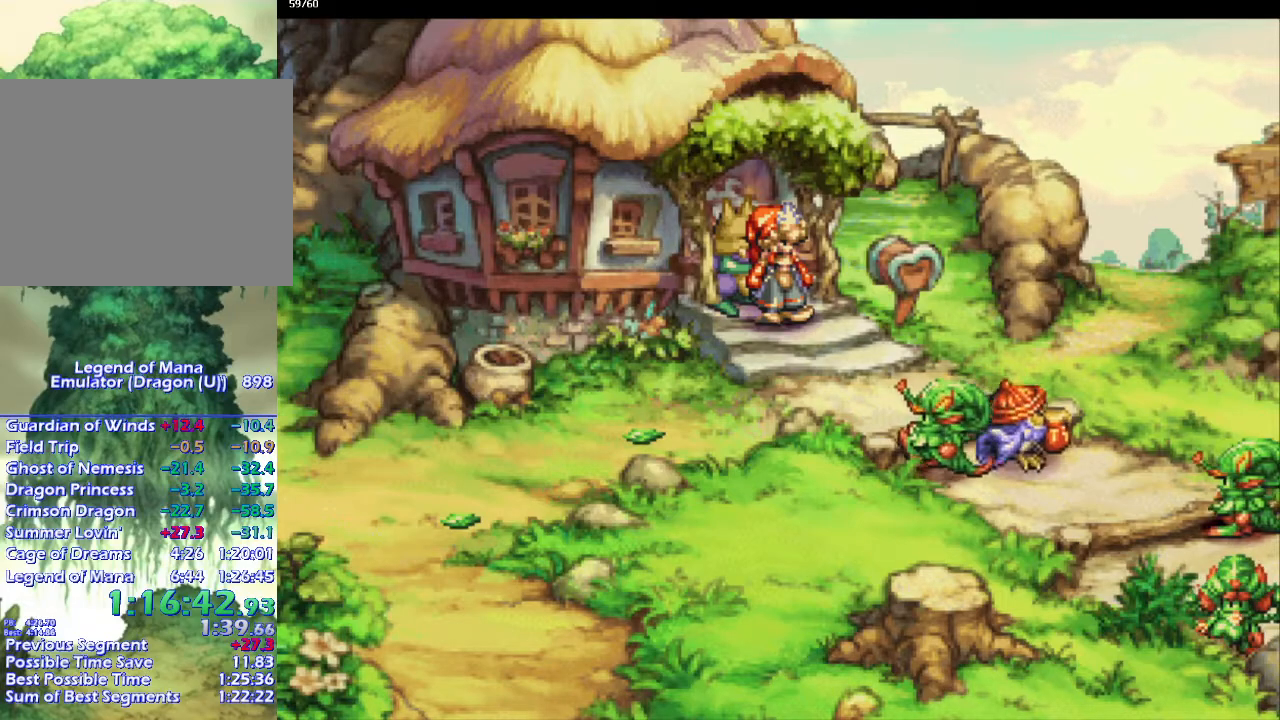
Gameplay with a controller (PlayStation layout); each line is a JSON object with the inputs held at the frame after it. "events" lists button and stick changes between this image and that frame as [ms after this image, input, new state], when the widget could be followed in between. Not read: CROSS L3 R3.
{"buttons": ["CIRCLE"], "left_stick": "down", "right_stick": "center", "events": [[333, "CIRCLE", "down"], [333, "left_stick", "down"]]}
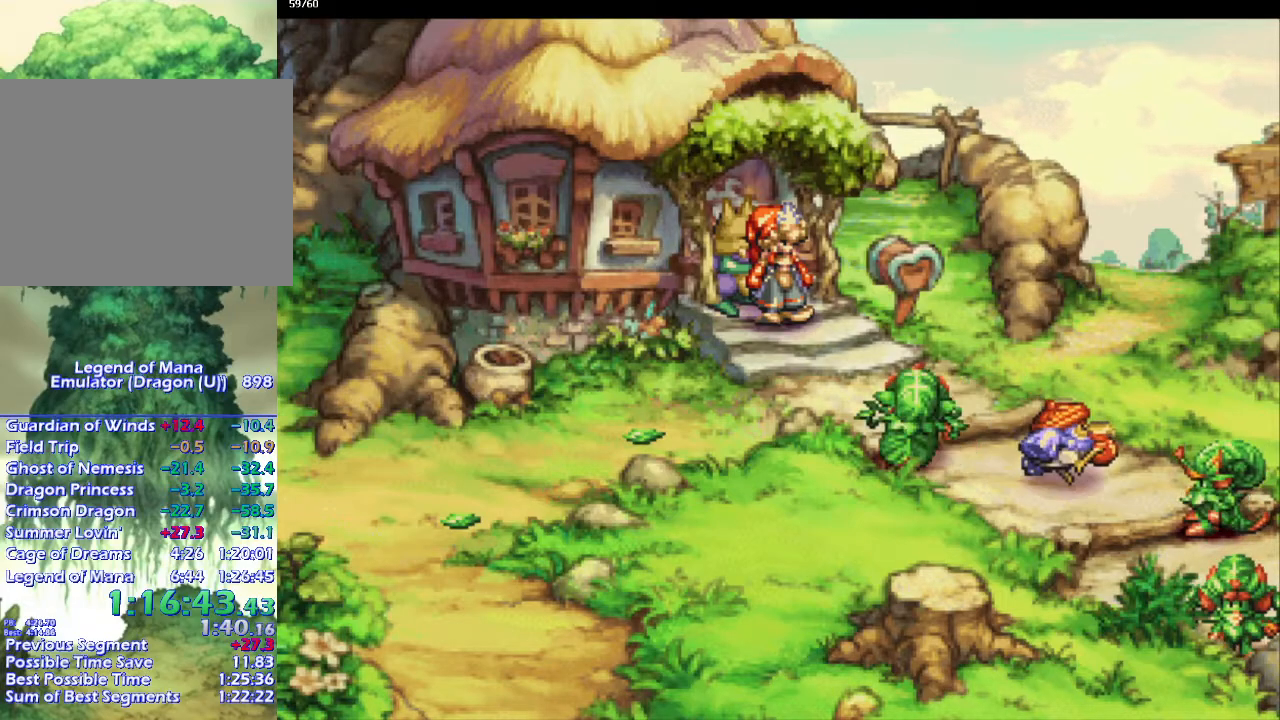
{"buttons": ["CIRCLE"], "left_stick": "down", "right_stick": "center", "events": []}
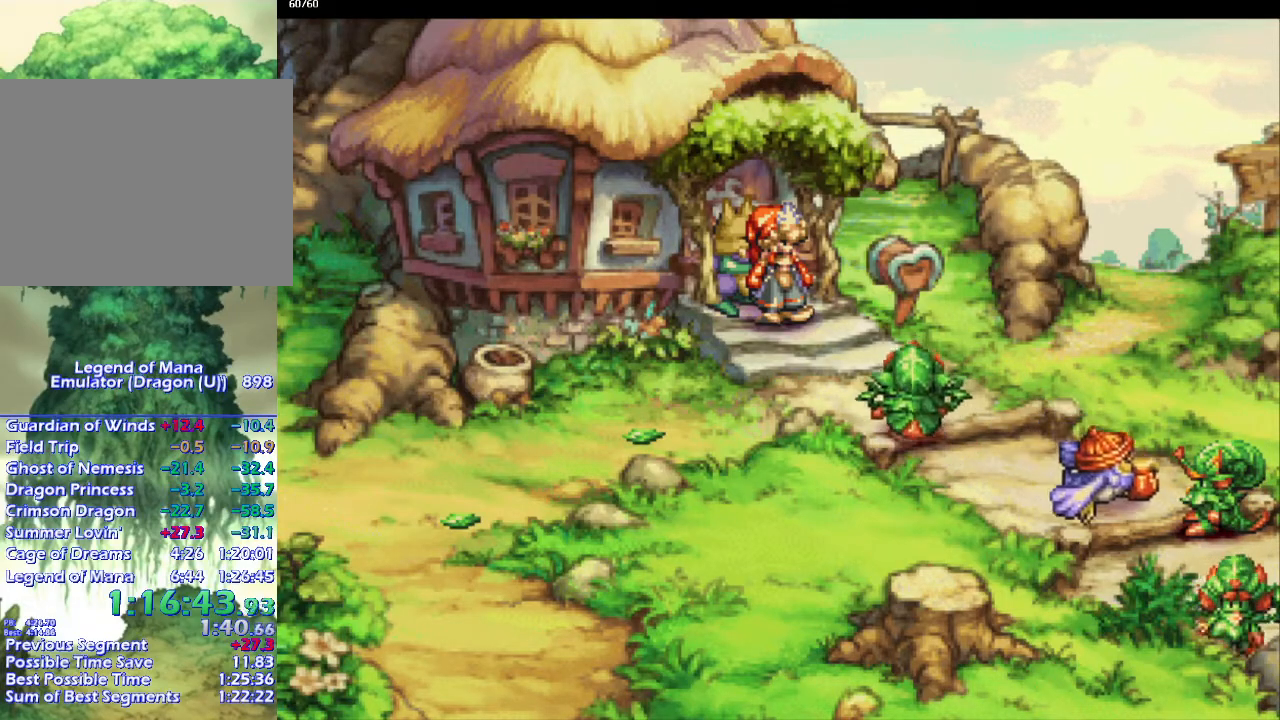
{"buttons": ["CIRCLE"], "left_stick": "down", "right_stick": "center", "events": []}
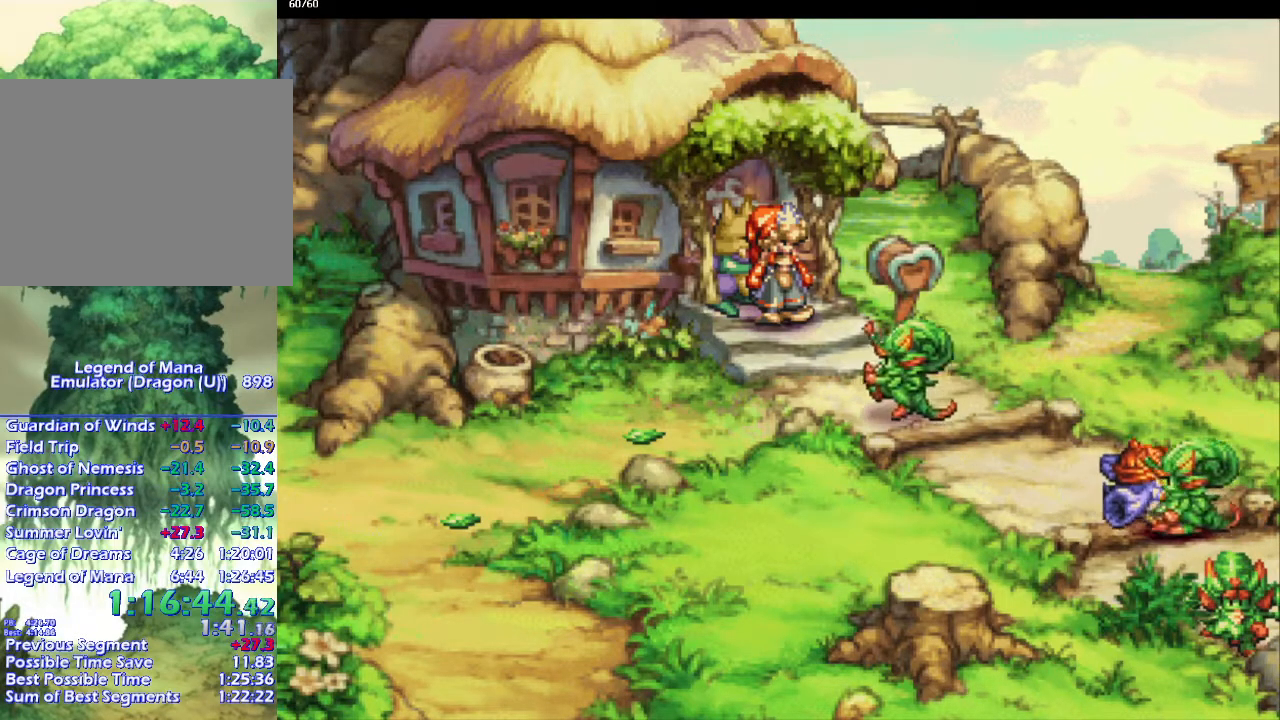
{"buttons": ["CIRCLE"], "left_stick": "down", "right_stick": "center", "events": []}
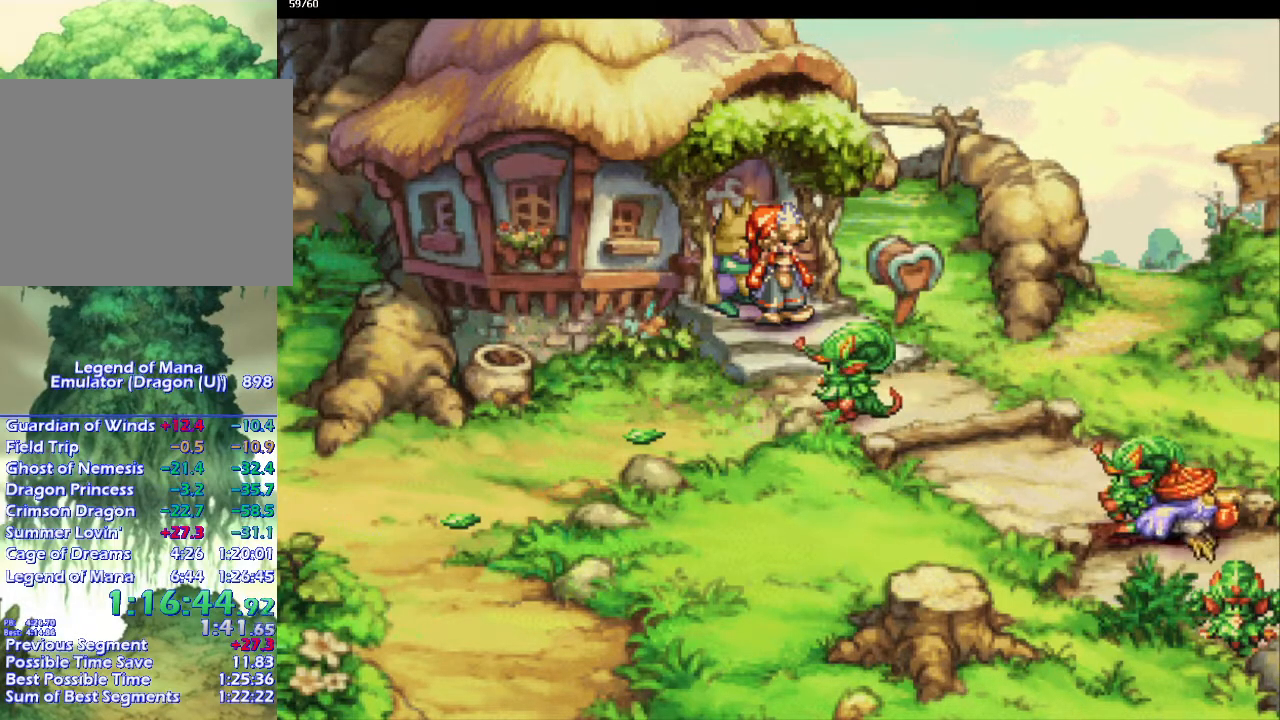
{"buttons": ["CIRCLE"], "left_stick": "down", "right_stick": "center", "events": []}
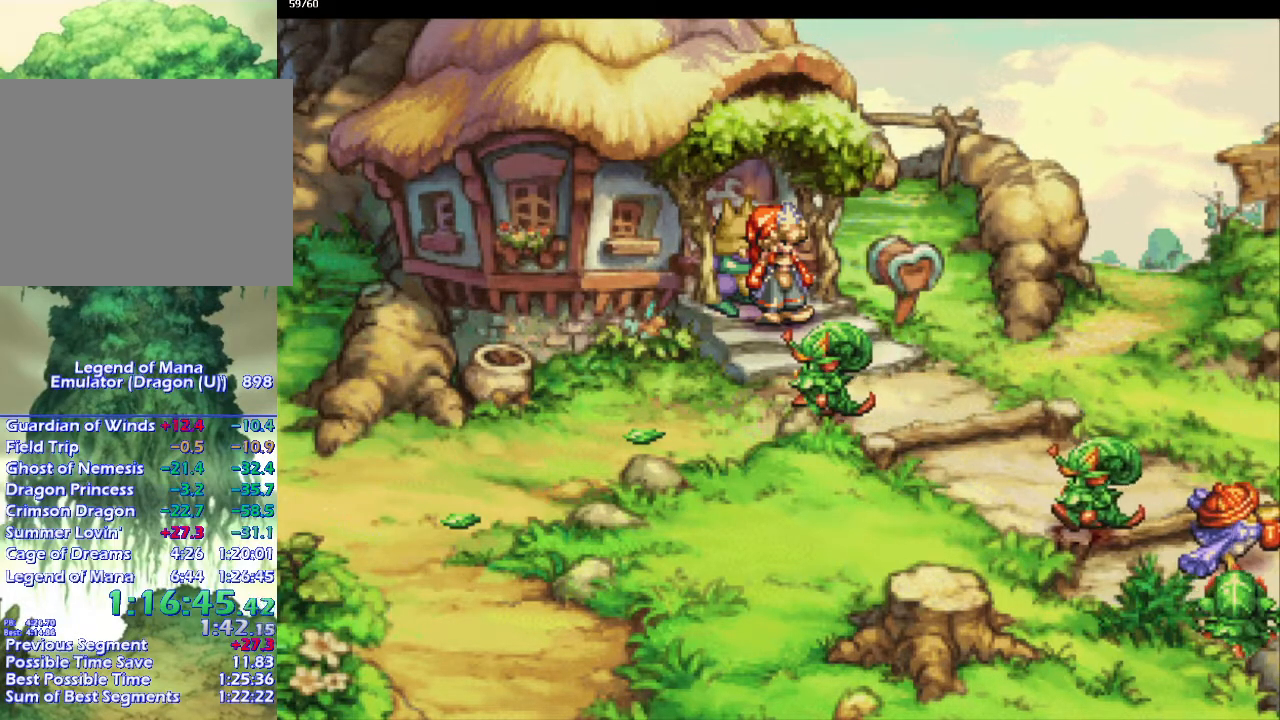
{"buttons": ["CIRCLE"], "left_stick": "down", "right_stick": "center", "events": []}
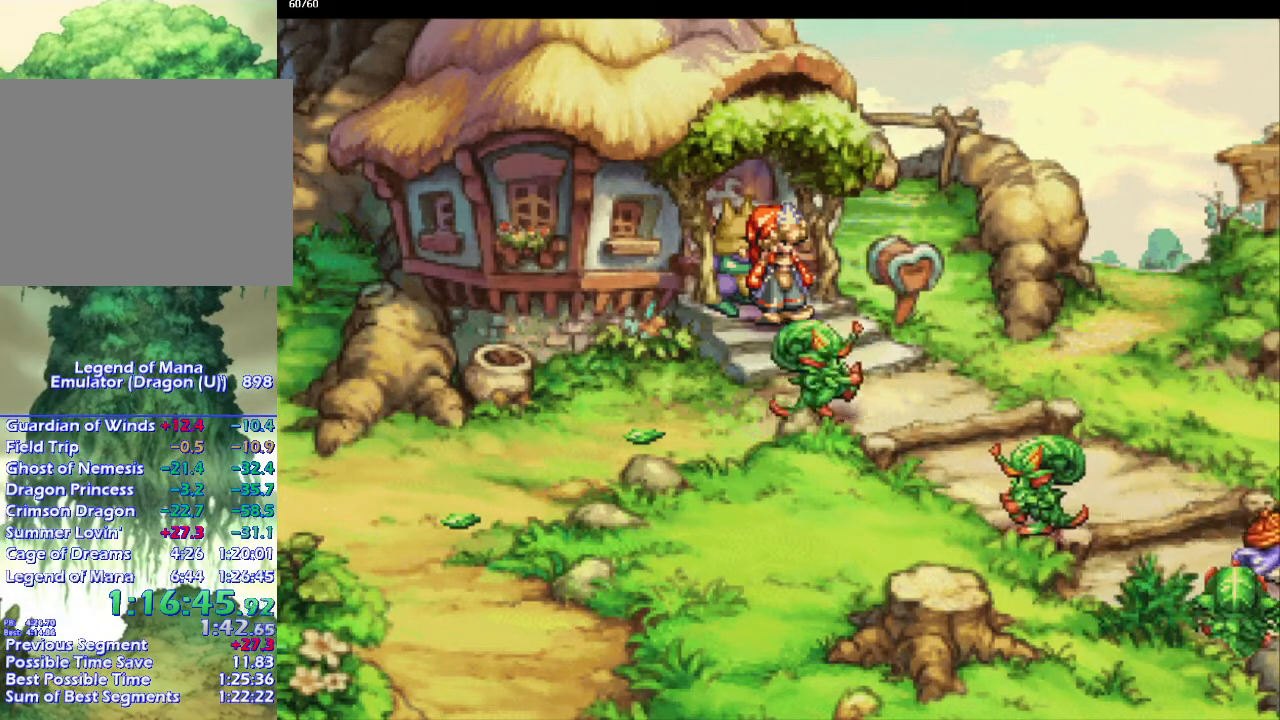
{"buttons": ["CIRCLE"], "left_stick": "down", "right_stick": "center", "events": []}
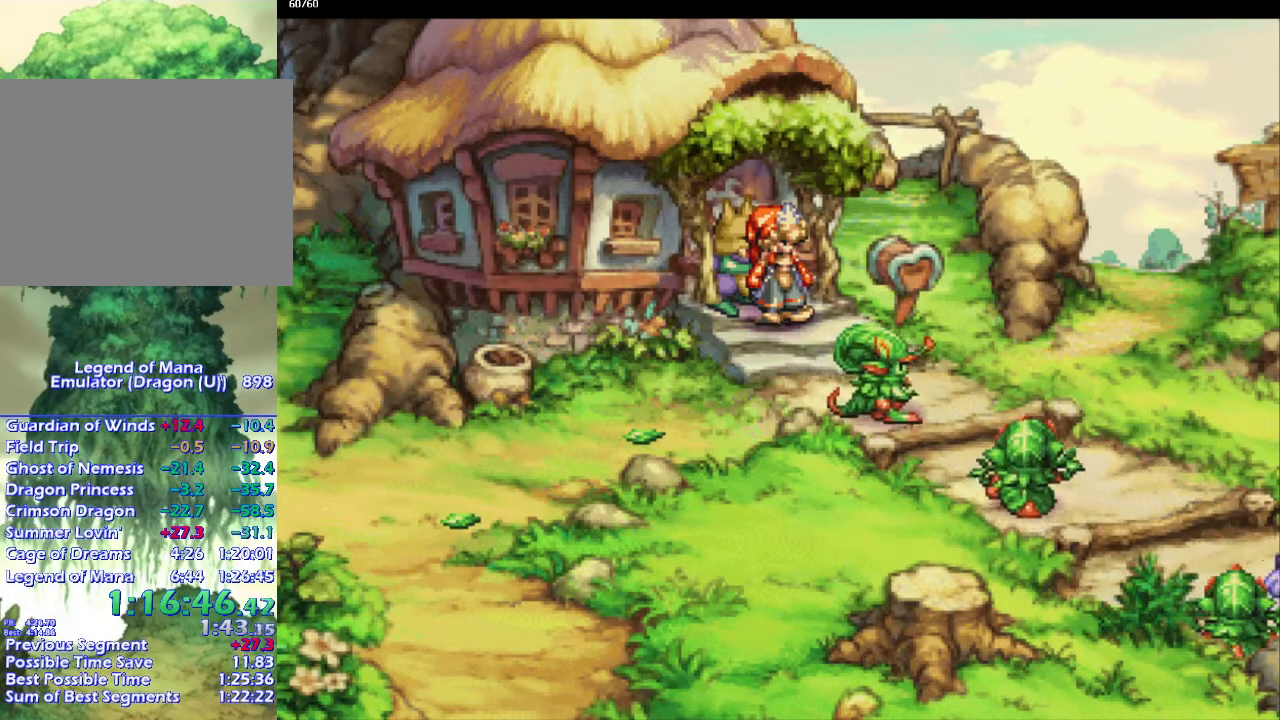
{"buttons": ["CIRCLE"], "left_stick": "down", "right_stick": "center", "events": []}
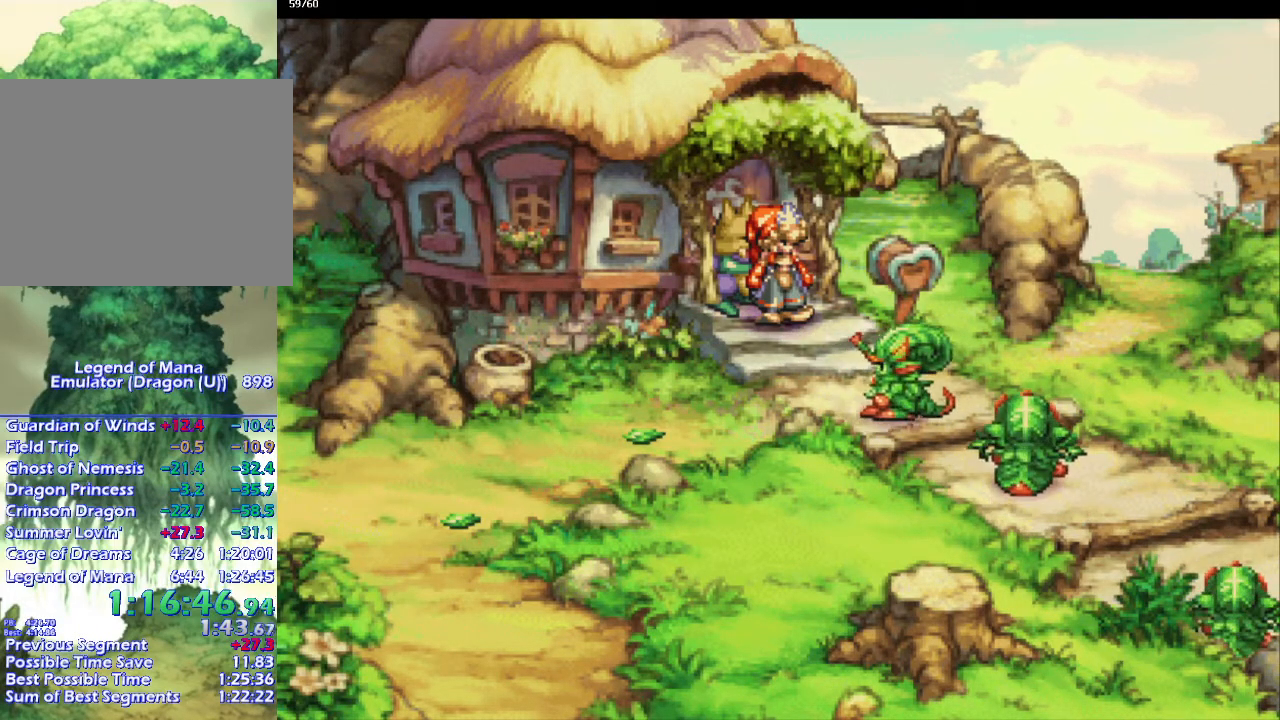
{"buttons": ["CIRCLE"], "left_stick": "down", "right_stick": "center", "events": []}
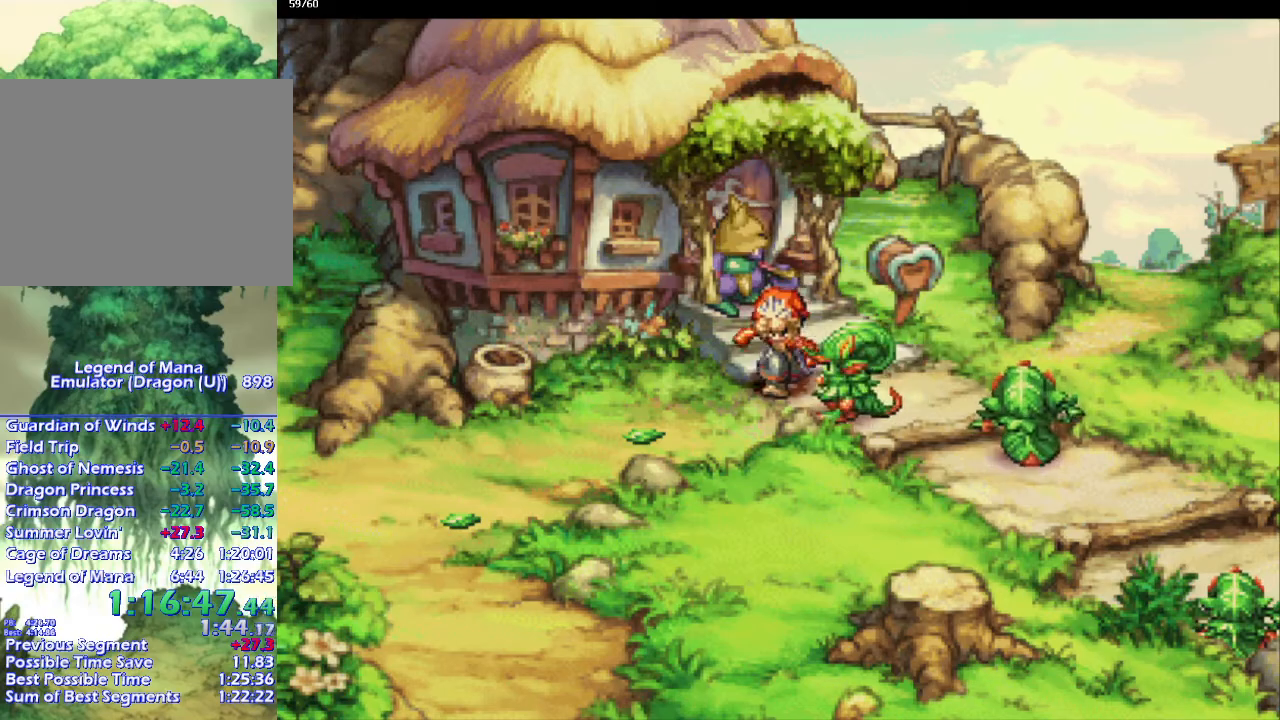
{"buttons": ["CIRCLE"], "left_stick": "left", "right_stick": "center", "events": [[117, "left_stick", "down-left"], [500, "left_stick", "left"]]}
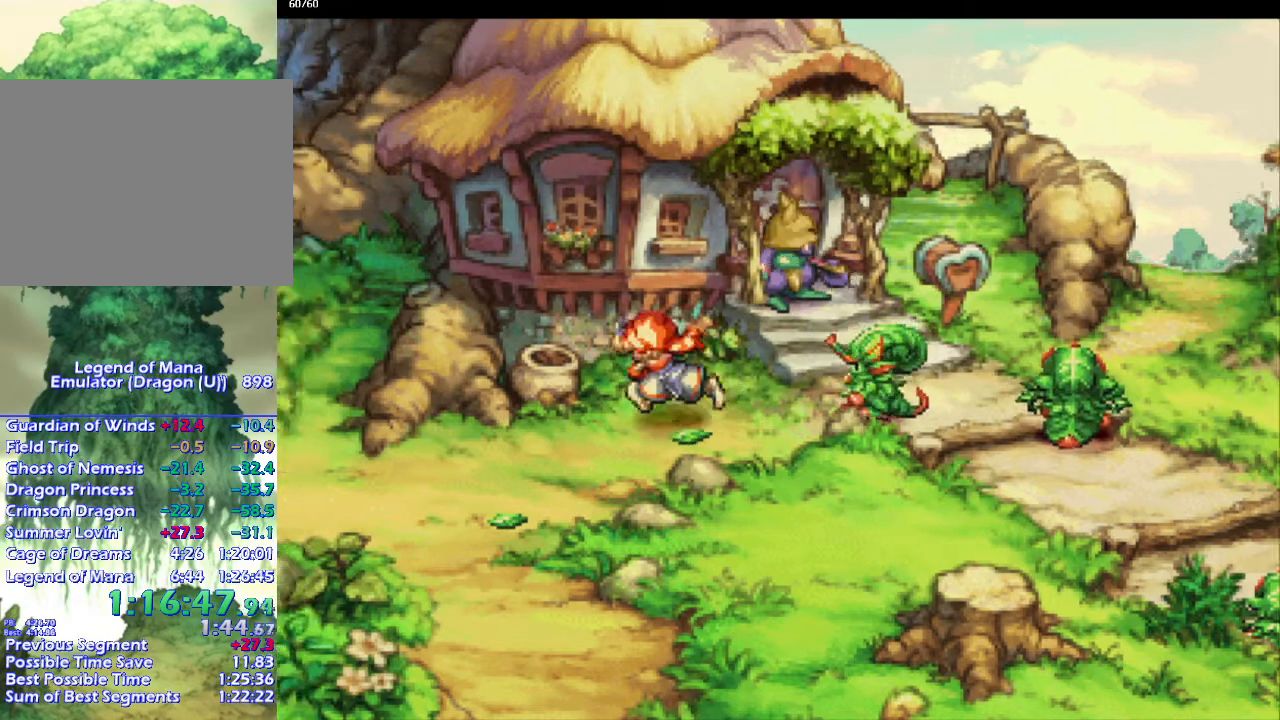
{"buttons": [], "left_stick": "down-left", "right_stick": "center", "events": [[17, "left_stick", "up-left"], [117, "left_stick", "down-left"], [167, "left_stick", "left"], [400, "left_stick", "down-left"], [500, "CIRCLE", "up"]]}
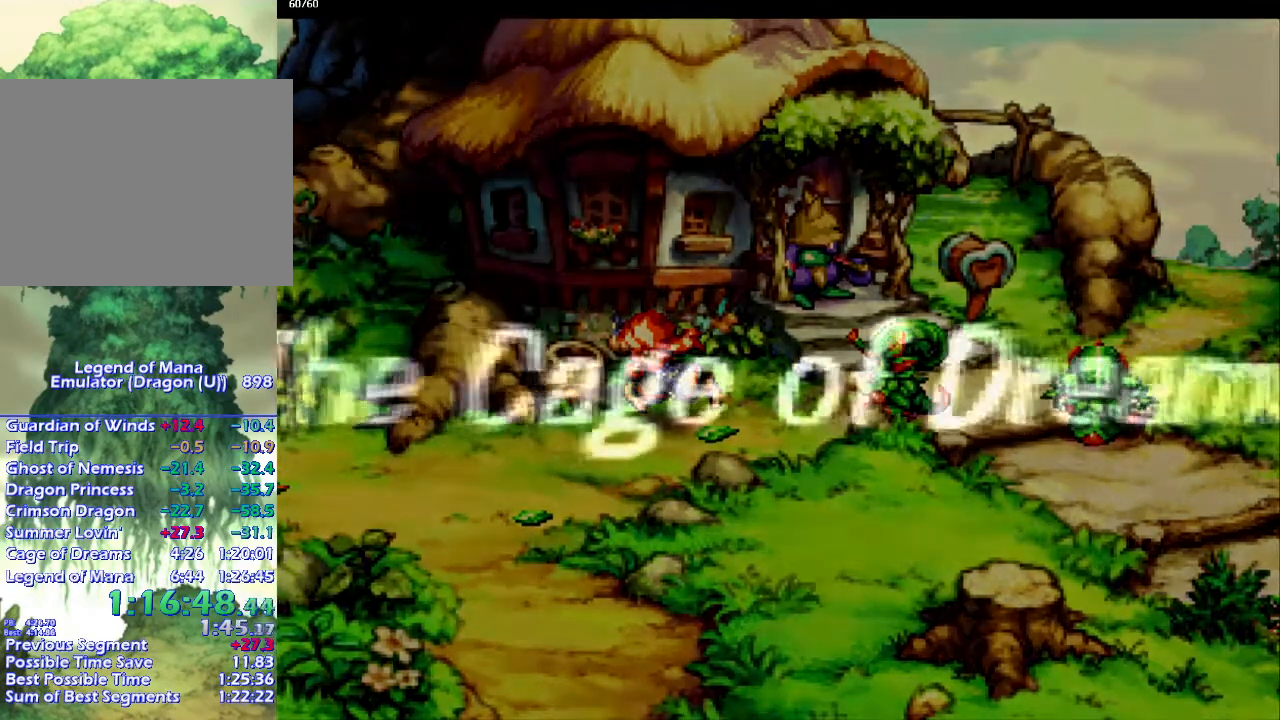
{"buttons": [], "left_stick": "center", "right_stick": "center", "events": [[33, "left_stick", "left"], [167, "left_stick", "center"]]}
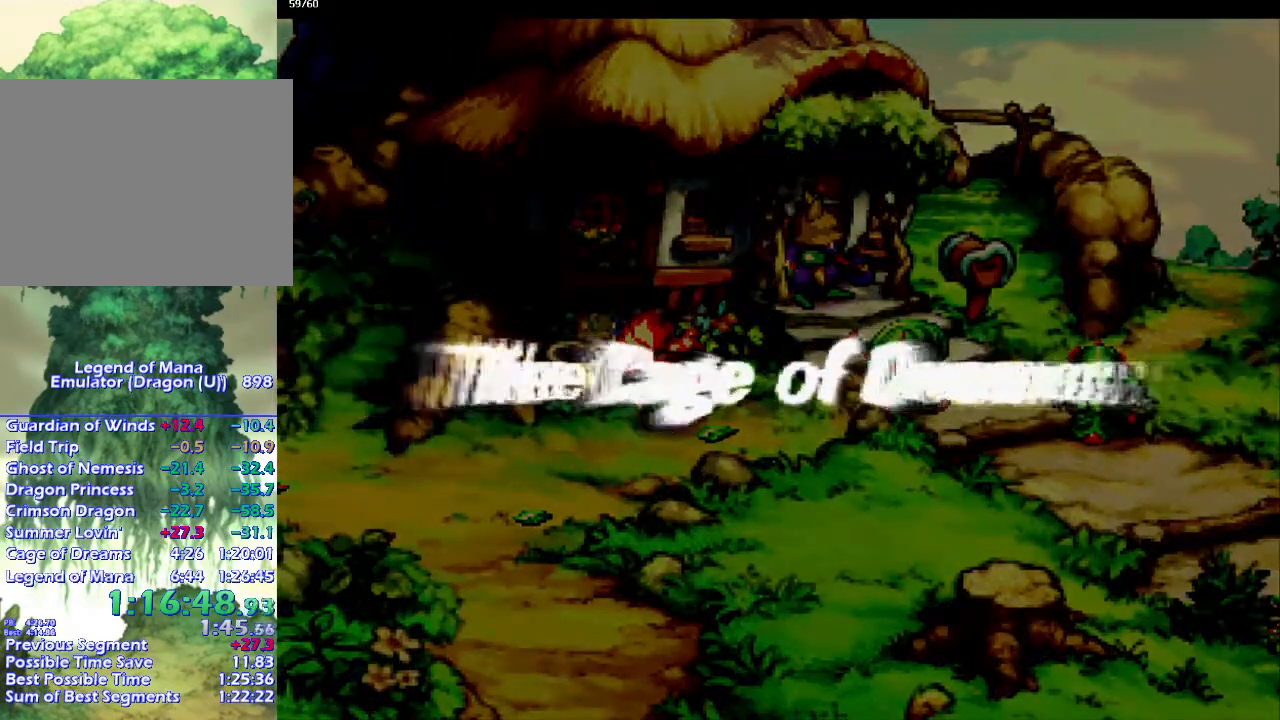
{"buttons": [], "left_stick": "center", "right_stick": "center", "events": []}
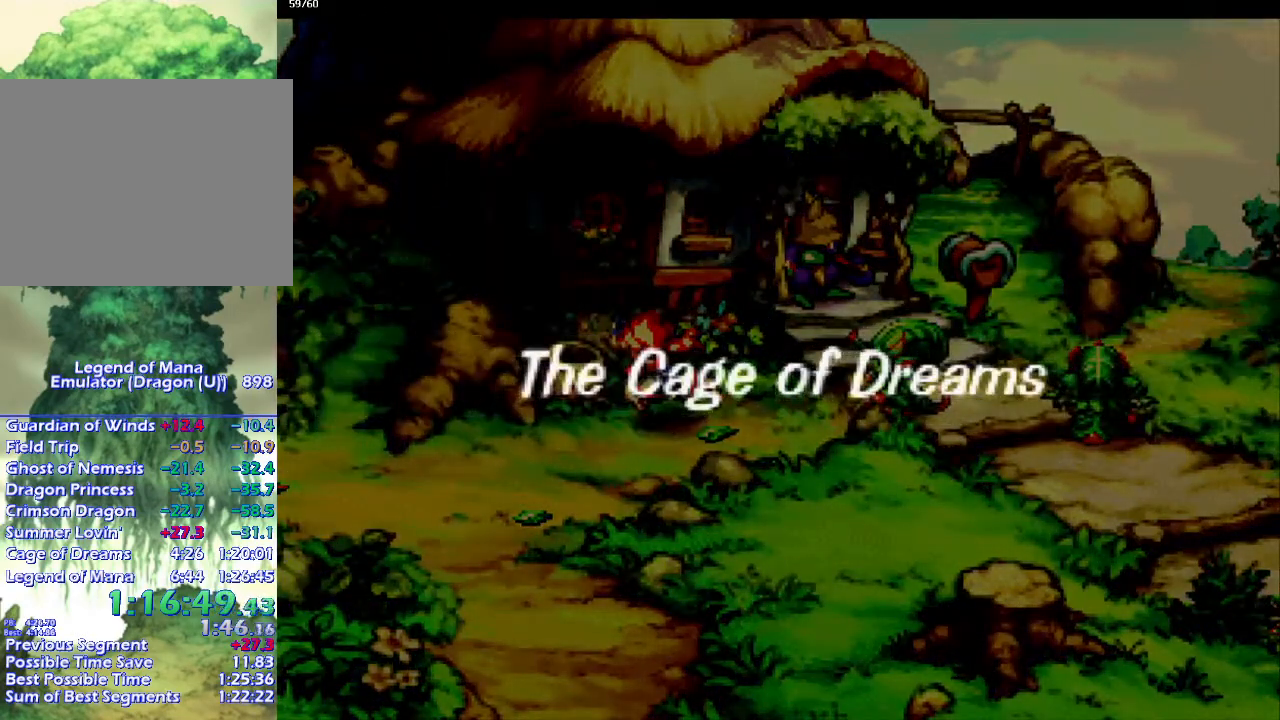
{"buttons": [], "left_stick": "center", "right_stick": "center", "events": []}
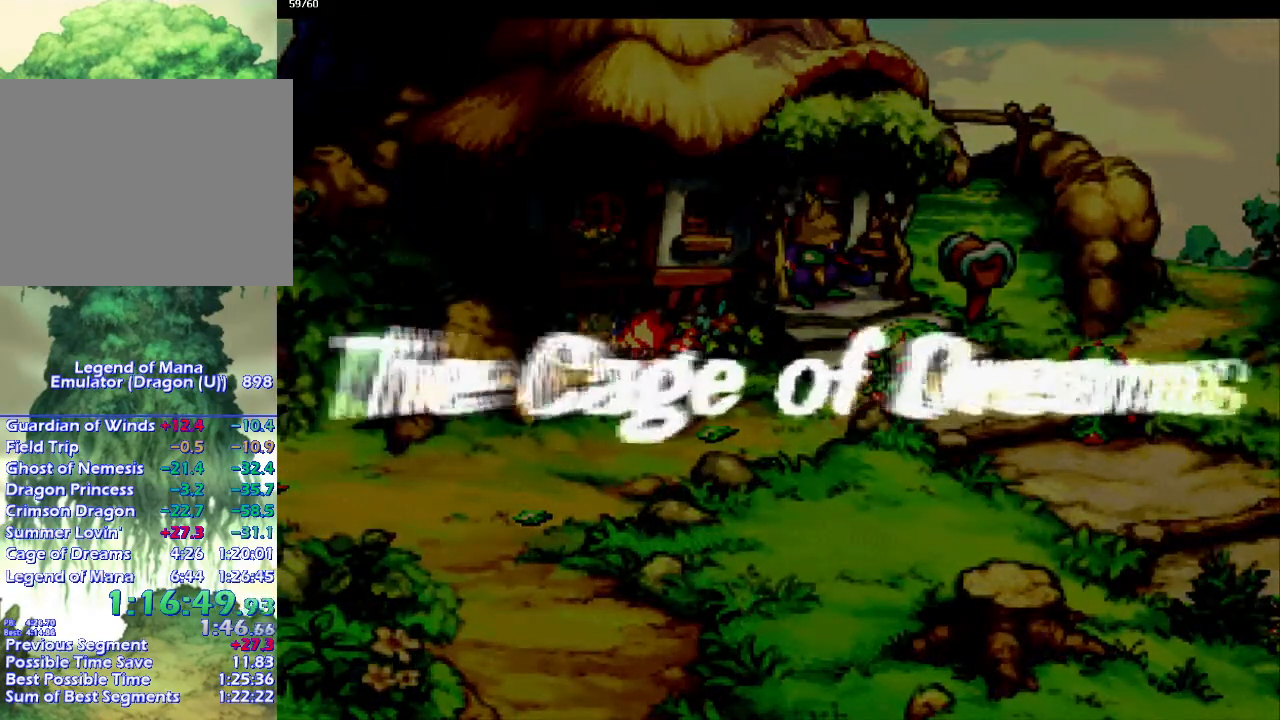
{"buttons": ["CIRCLE"], "left_stick": "down-left", "right_stick": "center", "events": [[133, "left_stick", "left"], [217, "CIRCLE", "down"], [233, "left_stick", "down-left"]]}
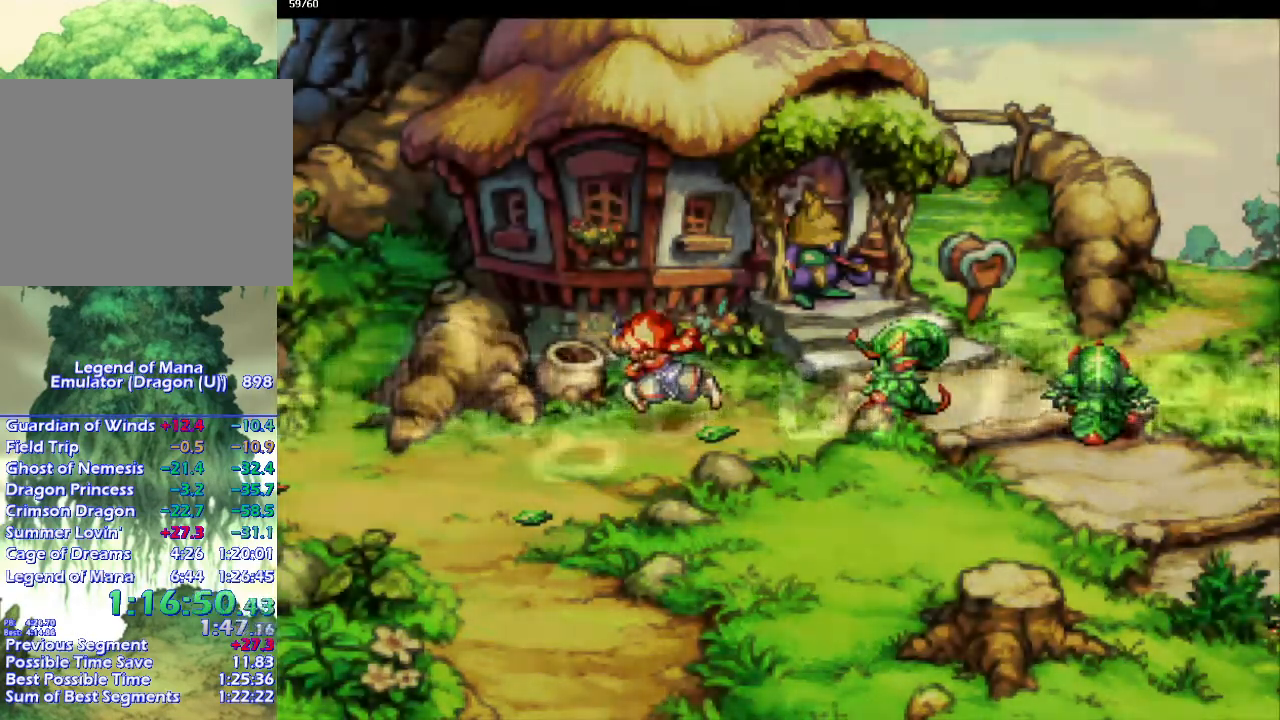
{"buttons": ["CIRCLE"], "left_stick": "down-left", "right_stick": "center", "events": []}
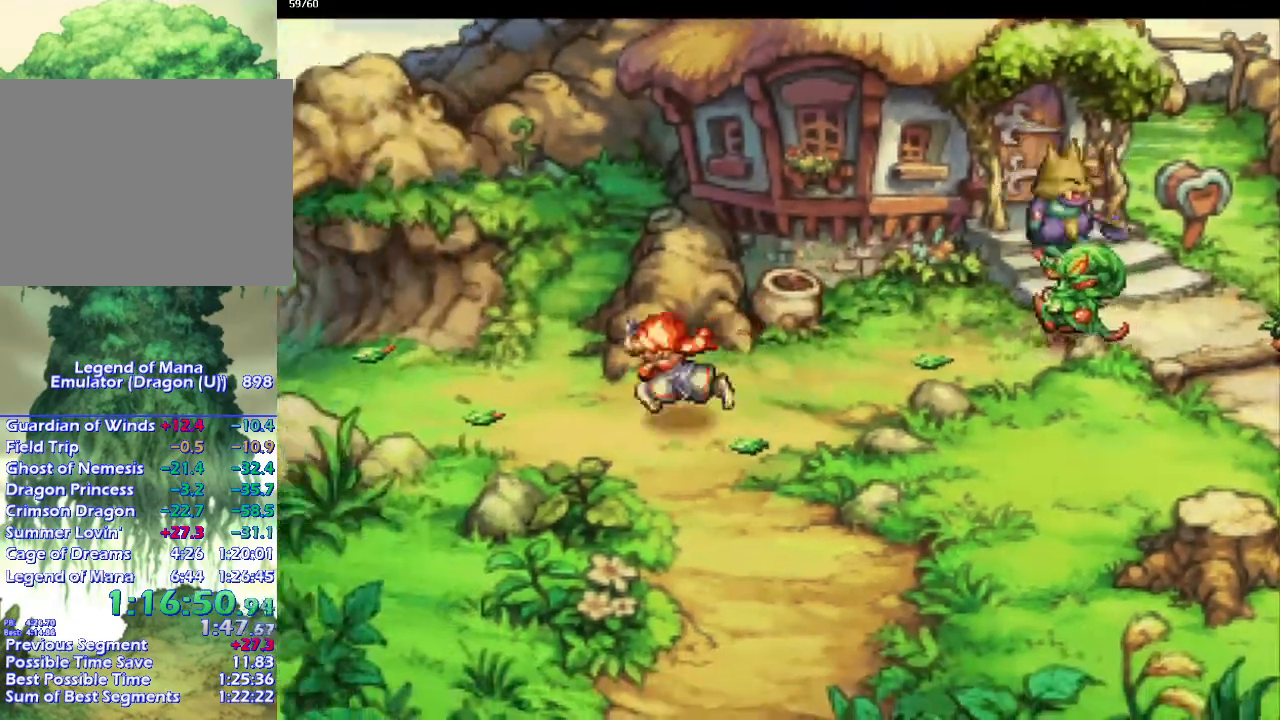
{"buttons": ["CIRCLE"], "left_stick": "left", "right_stick": "center", "events": [[50, "left_stick", "up-left"], [417, "left_stick", "left"]]}
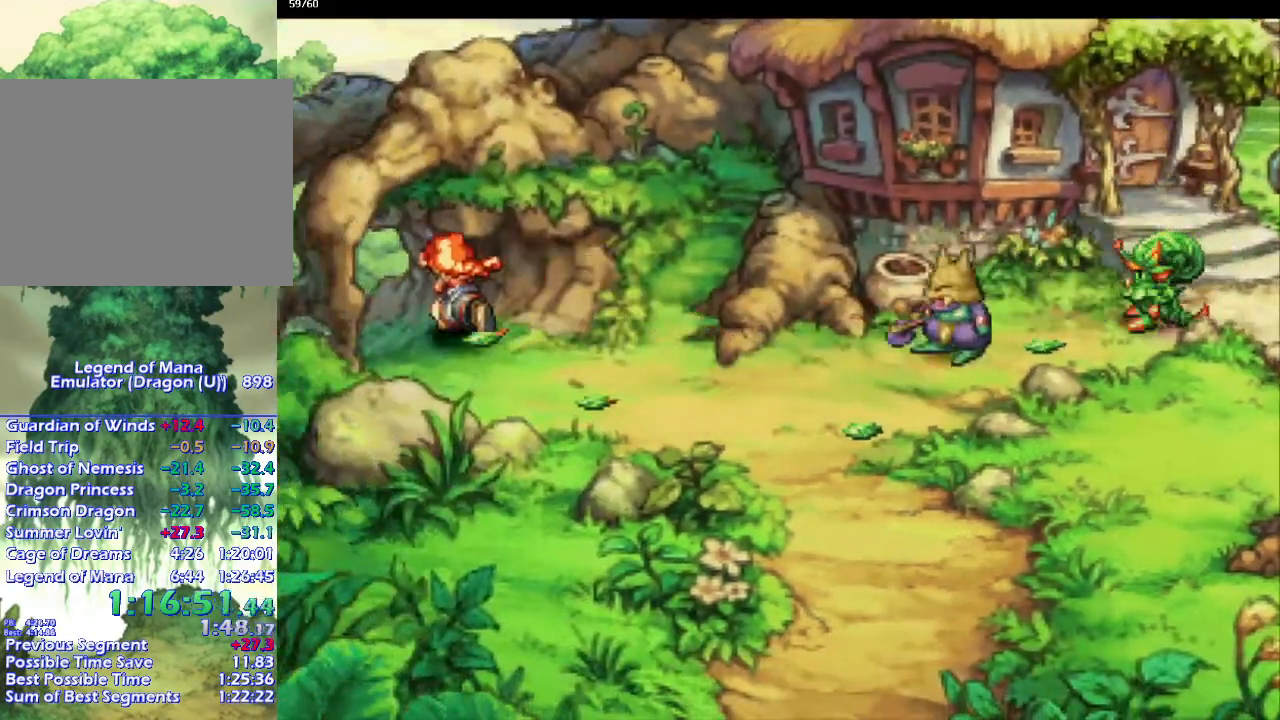
{"buttons": ["CIRCLE"], "left_stick": "left", "right_stick": "center", "events": []}